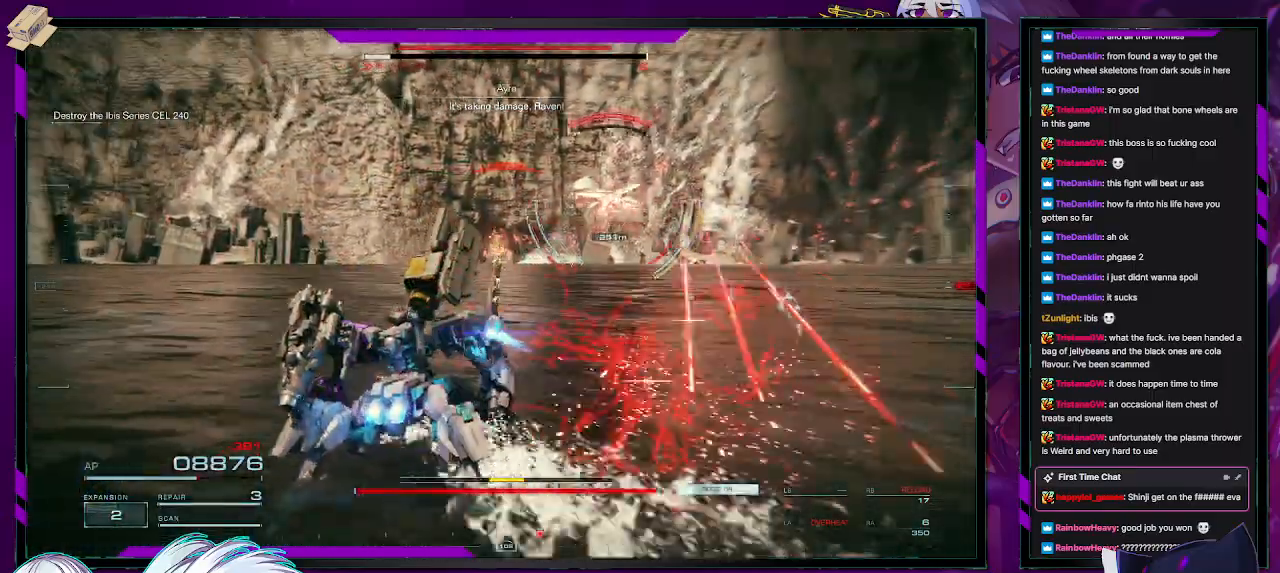
Gameplay with a controller (Xbox layout); each line is a JSON object with the inputs held at the frame after it. "events" lists button and stick changes between this image and that frame as [ms after this image, input, new state], when the widget could be followed in between.
{"buttons": ["R2"], "left_stick": "up-left", "right_stick": "up-right", "events": [[67, "right_stick", "center"], [450, "left_stick", "up-left"], [467, "right_stick", "up-right"]]}
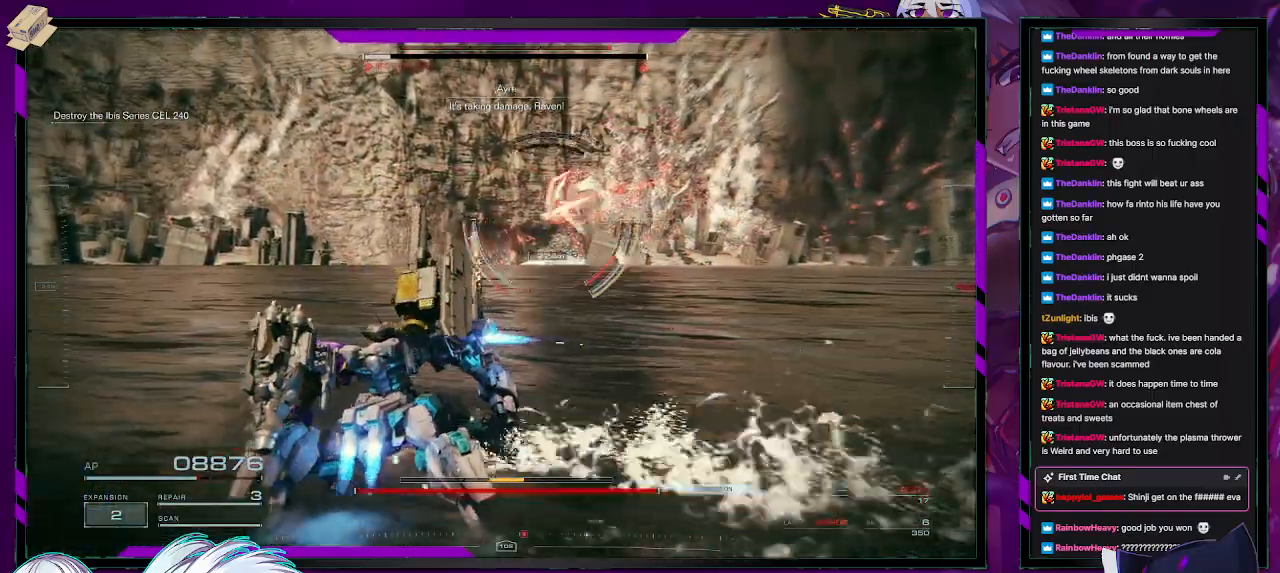
{"buttons": ["R2"], "left_stick": "up-left", "right_stick": "left", "events": [[100, "right_stick", "center"], [150, "R2", "up"], [217, "right_stick", "left"], [233, "R2", "down"]]}
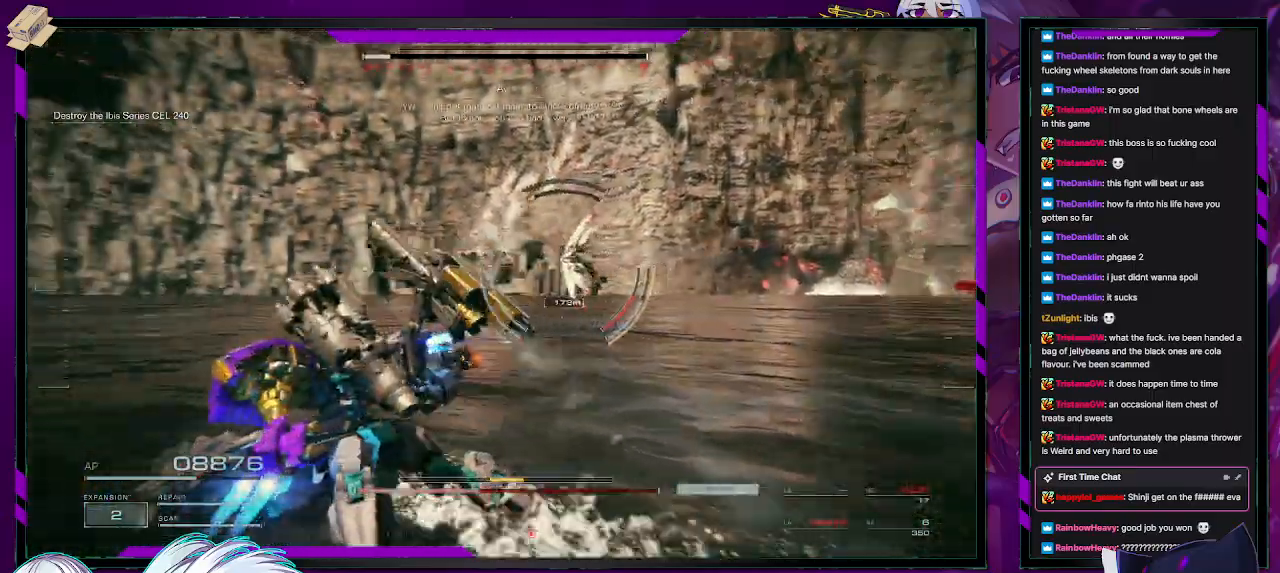
{"buttons": ["R2"], "left_stick": "up-left", "right_stick": "center", "events": [[67, "right_stick", "center"]]}
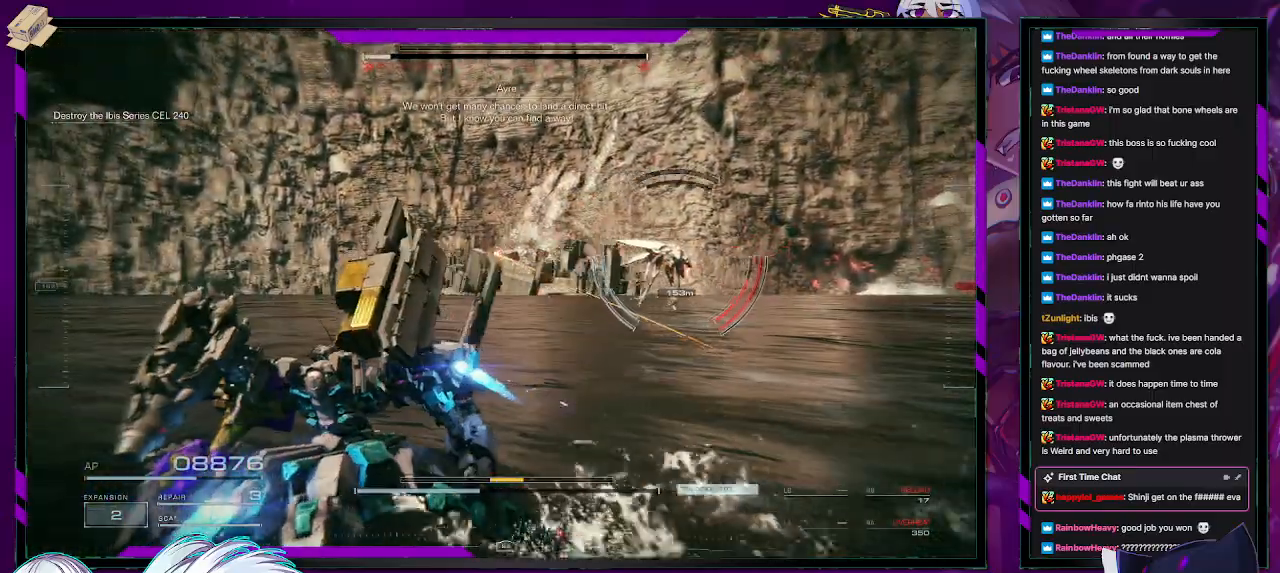
{"buttons": ["R2"], "left_stick": "right", "right_stick": "center", "events": [[50, "left_stick", "up-right"], [133, "X", "down"], [150, "left_stick", "right"], [333, "X", "up"]]}
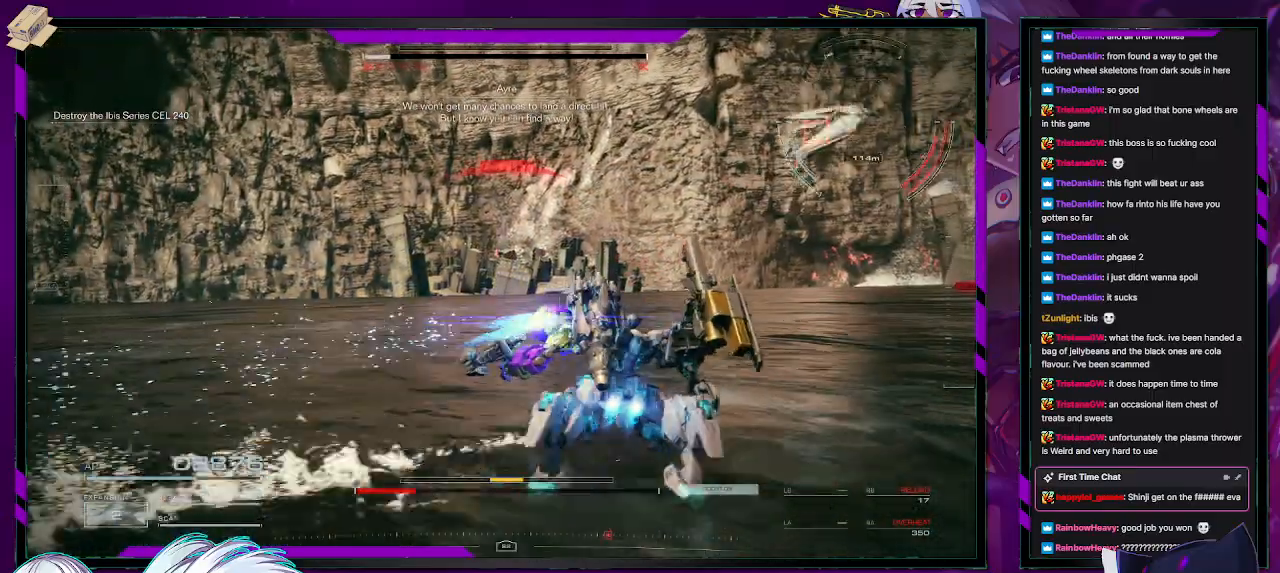
{"buttons": ["R2"], "left_stick": "down-right", "right_stick": "up-right", "events": [[150, "right_stick", "up-right"], [217, "left_stick", "down-right"]]}
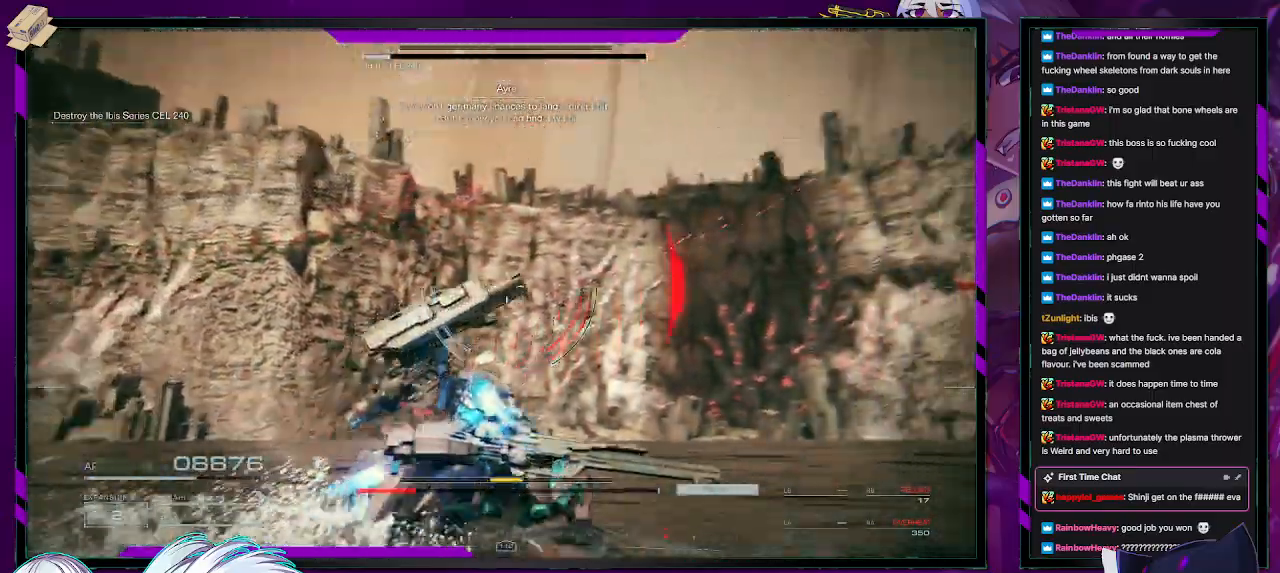
{"buttons": ["X", "R2"], "left_stick": "right", "right_stick": "center", "events": [[133, "left_stick", "right"], [167, "right_stick", "center"], [417, "X", "down"]]}
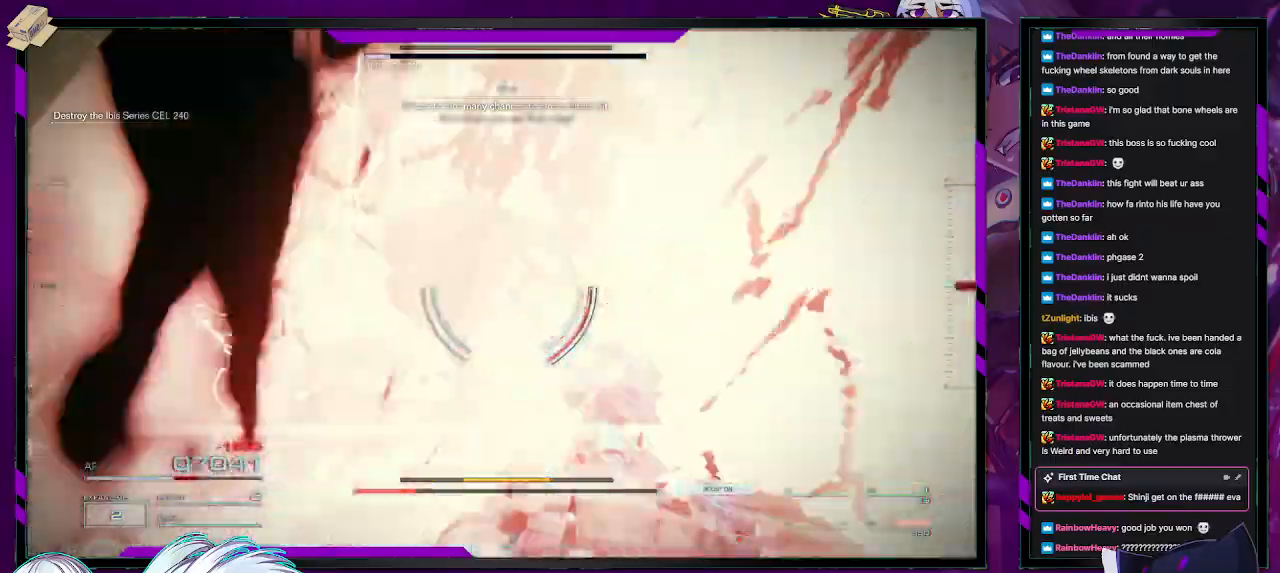
{"buttons": ["R2"], "left_stick": "down-right", "right_stick": "left", "events": [[67, "X", "up"], [233, "right_stick", "left"], [433, "left_stick", "down-right"]]}
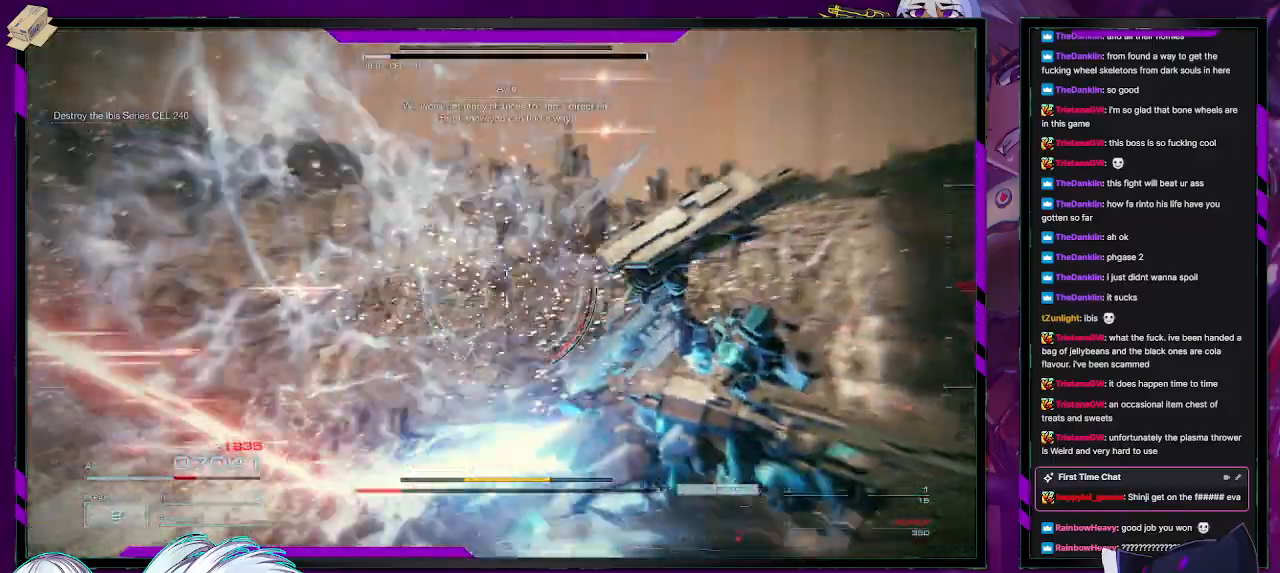
{"buttons": ["R2"], "left_stick": "left", "right_stick": "left", "events": [[50, "left_stick", "down"], [250, "left_stick", "down-left"], [467, "left_stick", "left"]]}
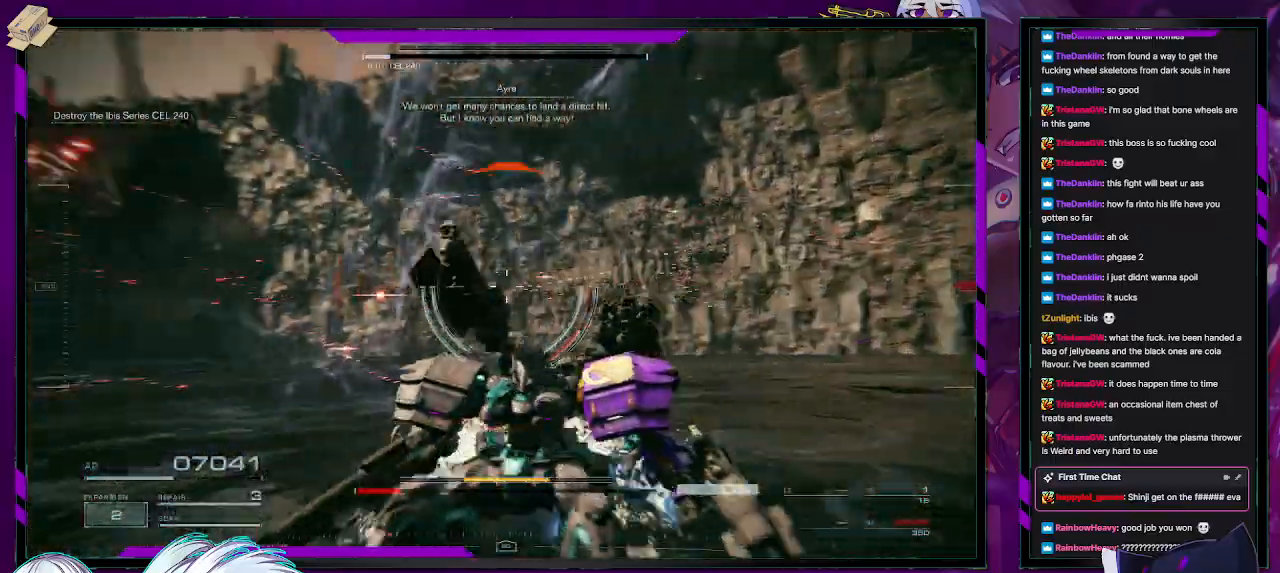
{"buttons": ["A", "R2"], "left_stick": "up-left", "right_stick": "center", "events": [[400, "left_stick", "up-left"], [400, "right_stick", "center"], [467, "A", "down"]]}
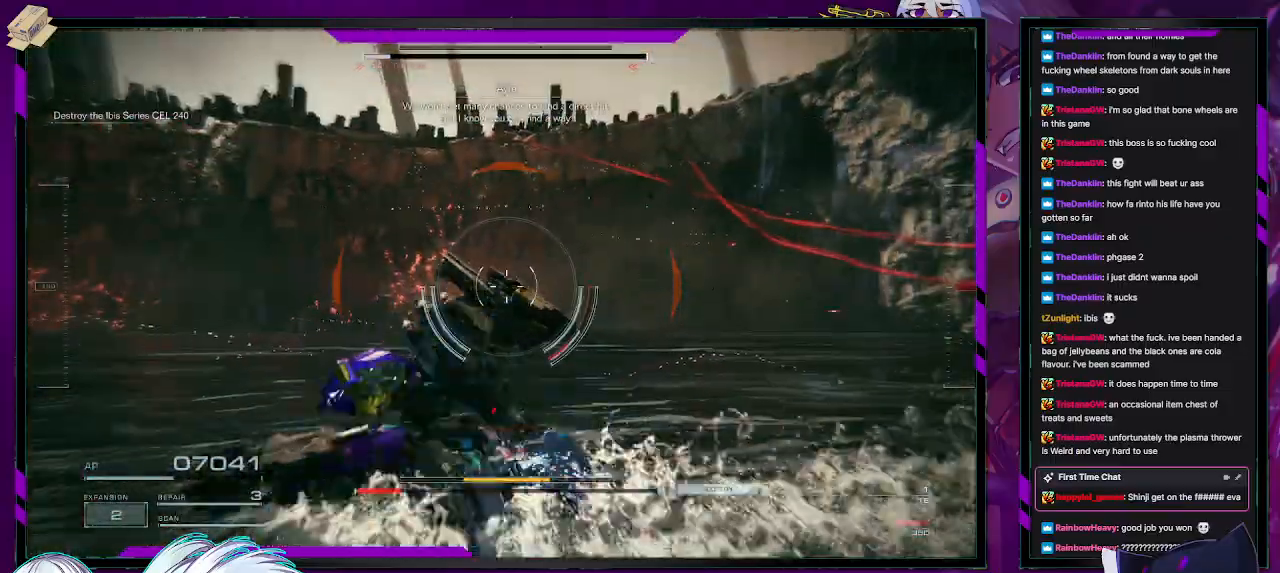
{"buttons": ["A", "R2"], "left_stick": "up-left", "right_stick": "center", "events": []}
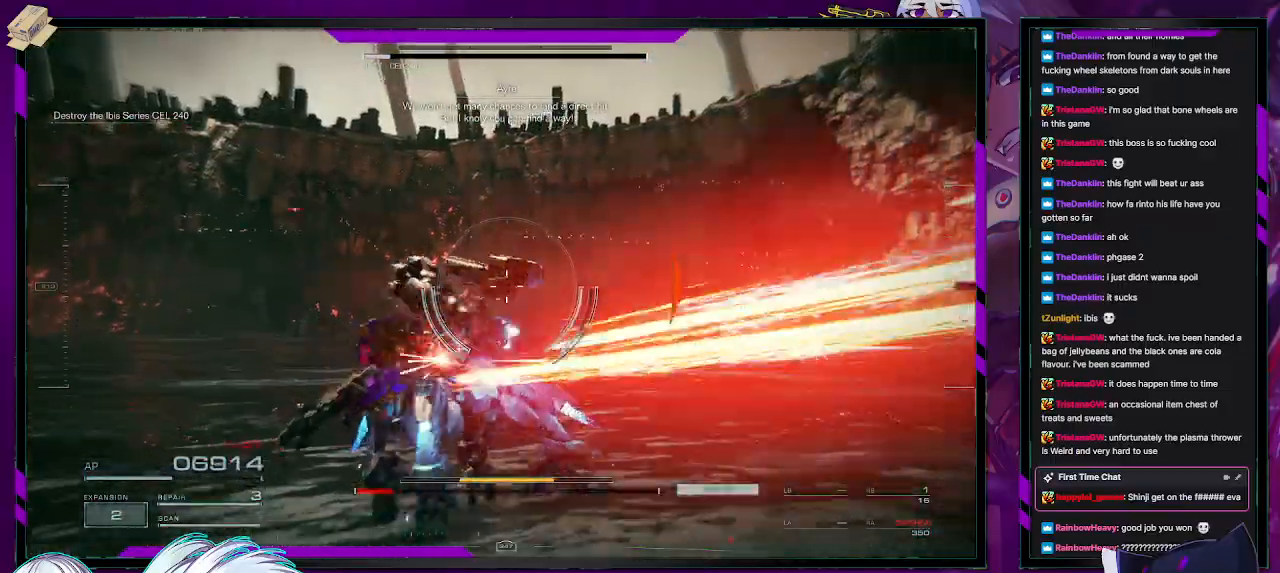
{"buttons": ["R2"], "left_stick": "down-left", "right_stick": "right", "events": [[17, "left_stick", "left"], [117, "A", "up"], [200, "left_stick", "down-left"], [300, "right_stick", "right"]]}
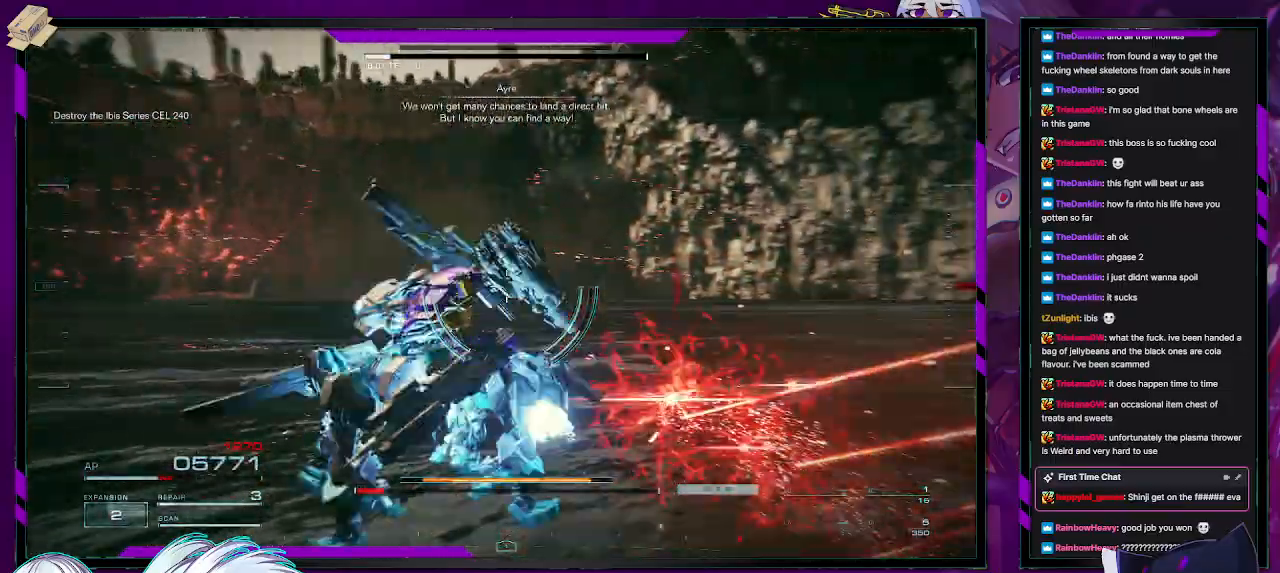
{"buttons": ["R2"], "left_stick": "down-right", "right_stick": "right", "events": [[133, "left_stick", "down"], [467, "left_stick", "down-right"]]}
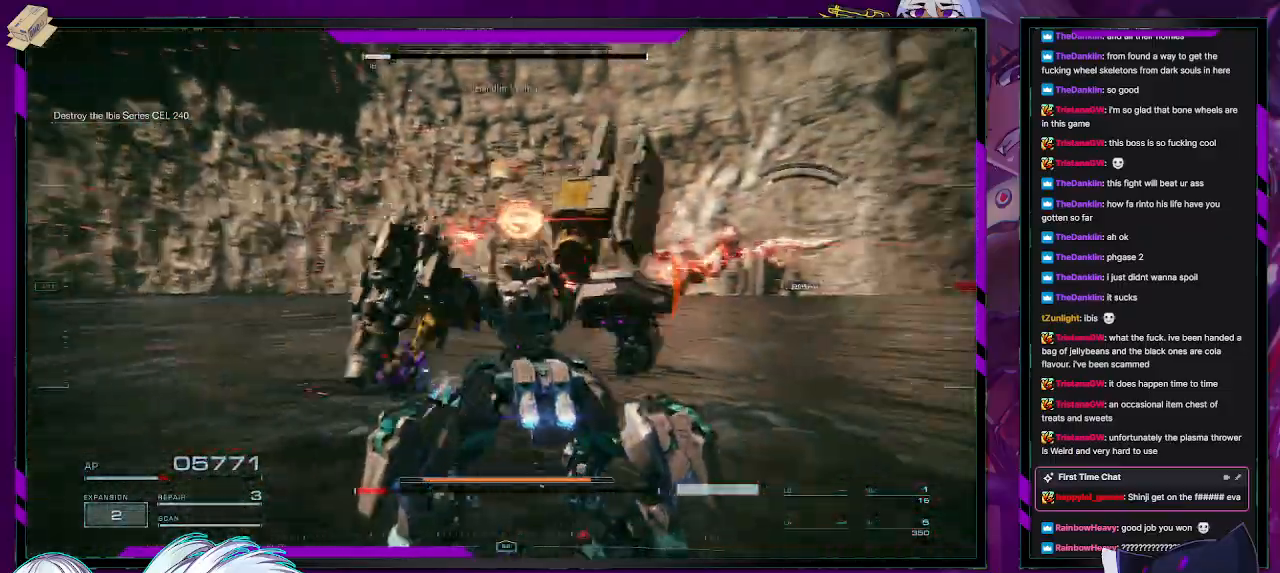
{"buttons": ["R2"], "left_stick": "up", "right_stick": "center", "events": [[67, "left_stick", "right"], [233, "left_stick", "up-right"], [267, "right_stick", "center"], [300, "L3", "down"], [333, "left_stick", "up"], [450, "L3", "up"]]}
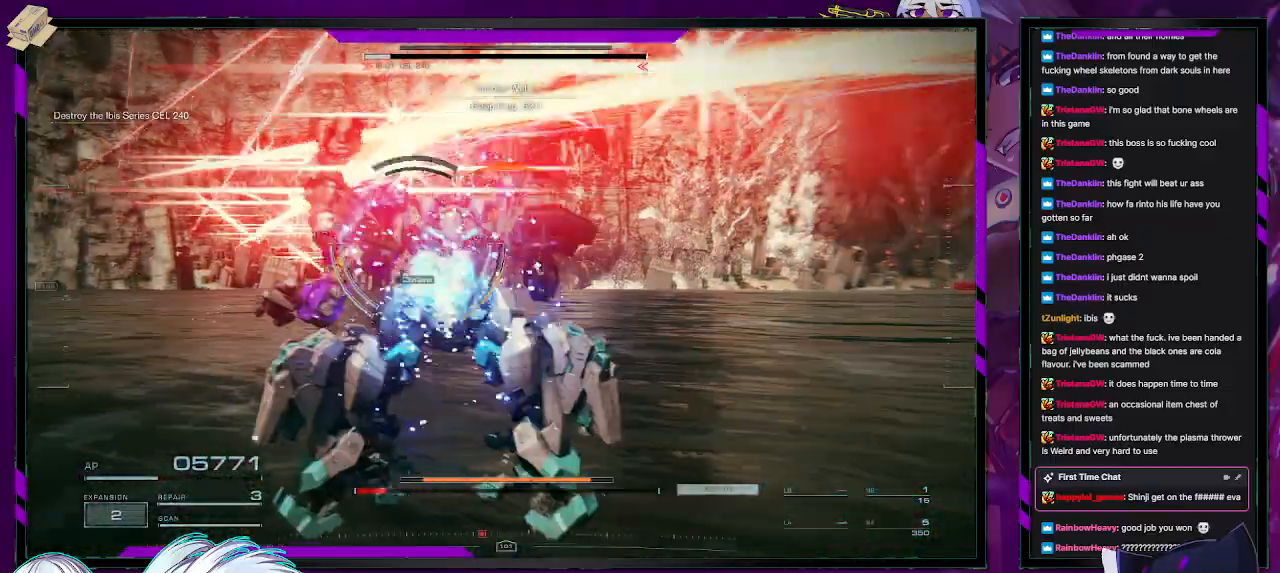
{"buttons": ["R2"], "left_stick": "up", "right_stick": "left", "events": [[67, "right_stick", "left"], [217, "right_stick", "center"], [350, "right_stick", "left"]]}
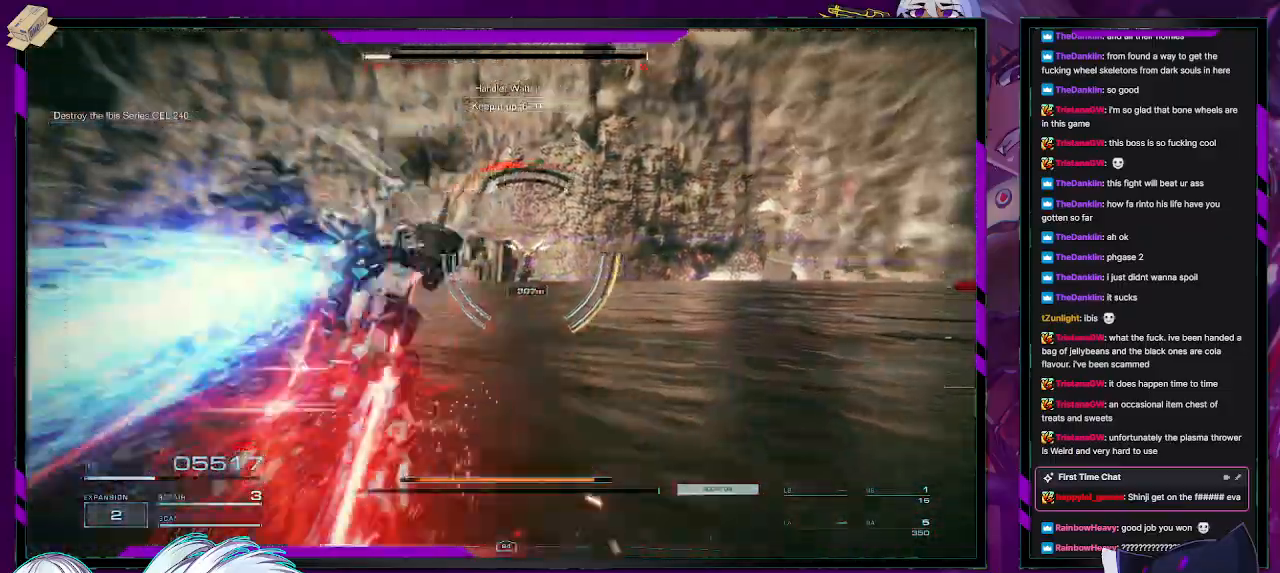
{"buttons": ["R2"], "left_stick": "up", "right_stick": "center", "events": [[33, "right_stick", "center"], [100, "left_stick", "up-right"], [300, "left_stick", "up"]]}
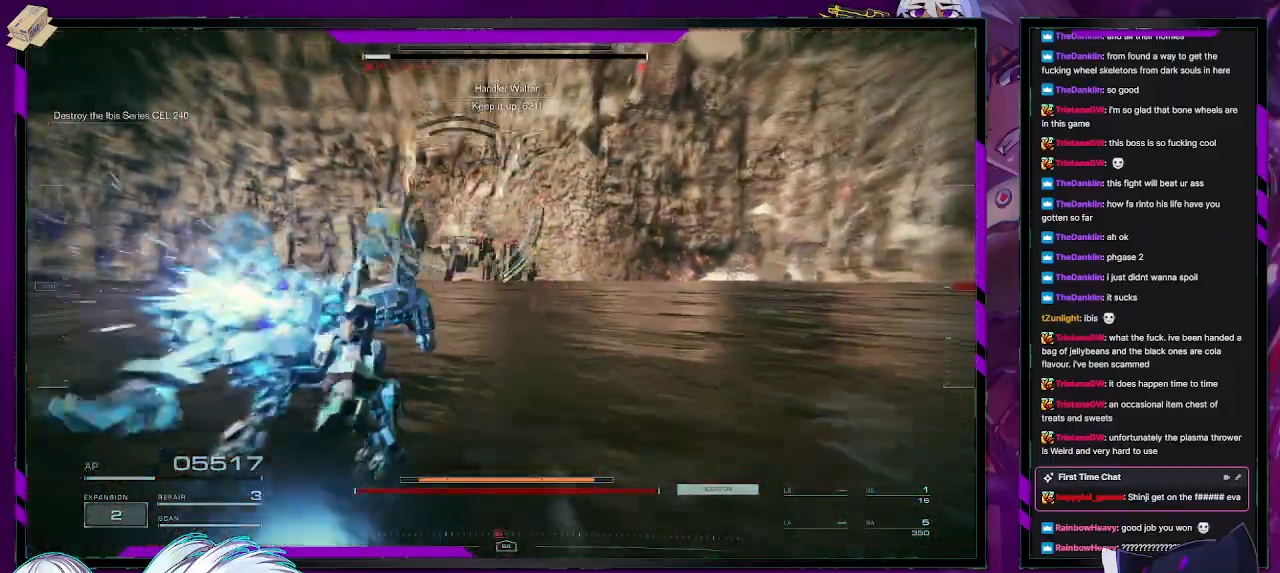
{"buttons": ["R2"], "left_stick": "up", "right_stick": "center", "events": [[33, "right_stick", "left"], [133, "right_stick", "up-left"], [417, "right_stick", "center"]]}
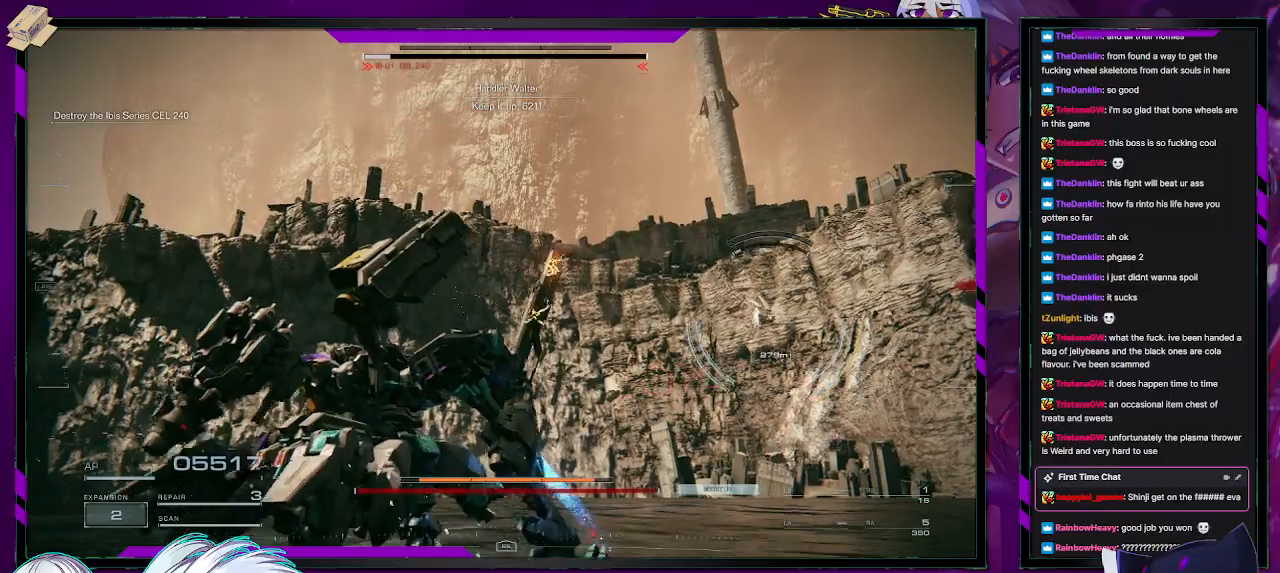
{"buttons": ["A", "L1", "R2"], "left_stick": "up", "right_stick": "center", "events": [[200, "right_stick", "right"], [350, "right_stick", "center"], [433, "A", "down"], [467, "L1", "down"]]}
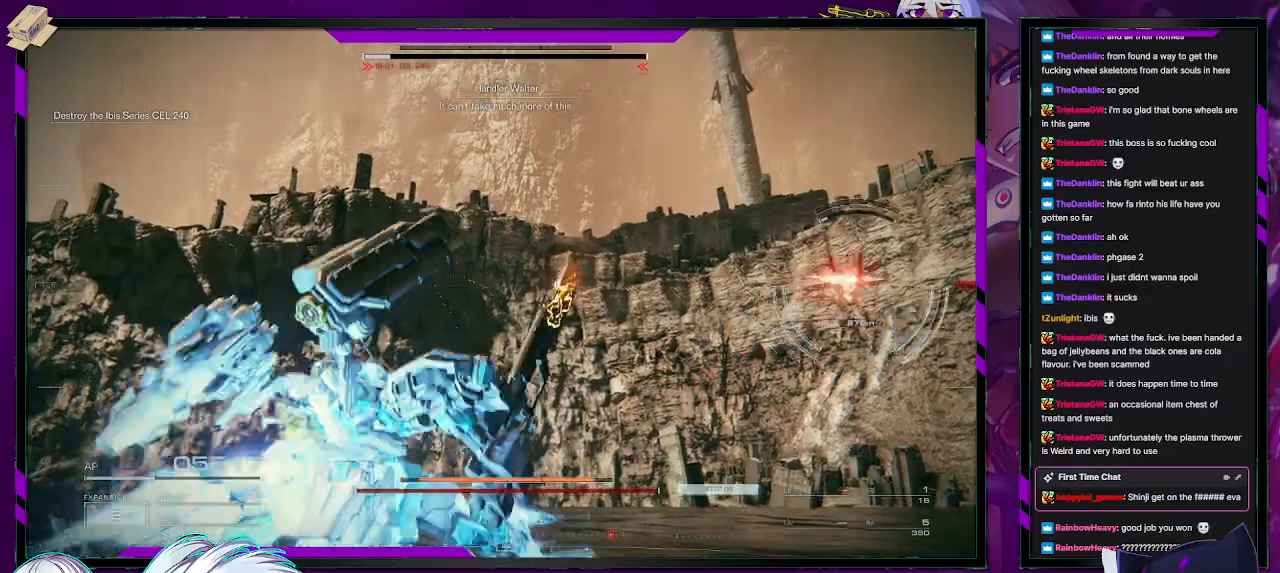
{"buttons": ["R2"], "left_stick": "down-right", "right_stick": "right", "events": [[17, "L1", "up"], [50, "A", "up"], [267, "left_stick", "up-right"], [383, "left_stick", "right"], [400, "right_stick", "right"], [483, "left_stick", "down-right"]]}
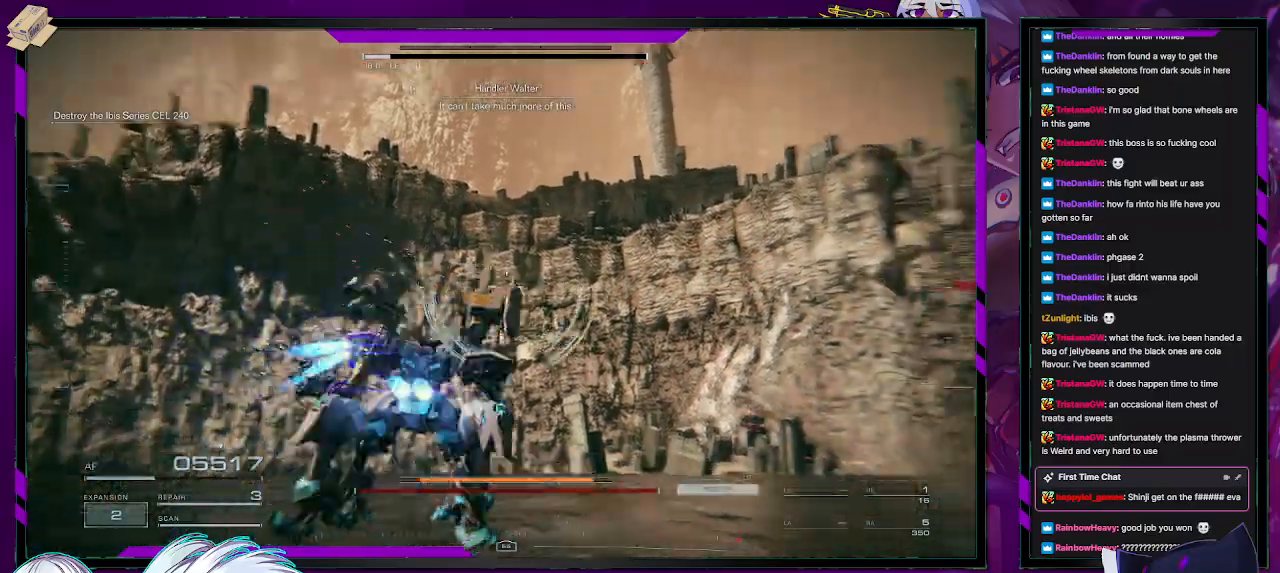
{"buttons": ["R2"], "left_stick": "up-right", "right_stick": "right", "events": [[333, "left_stick", "up-right"]]}
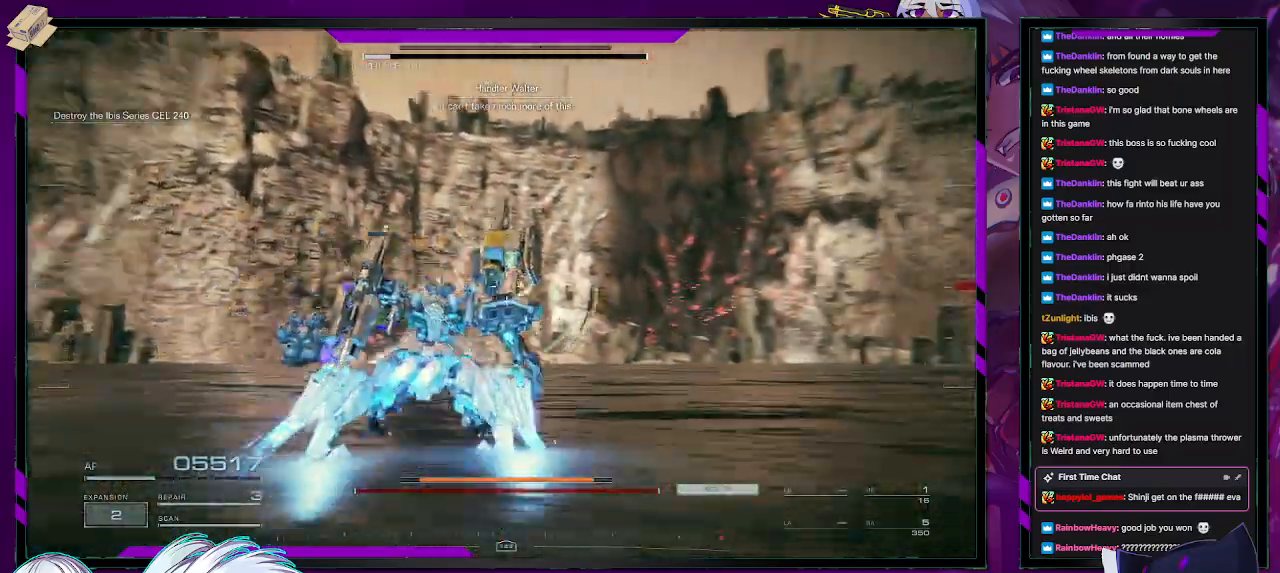
{"buttons": ["R2"], "left_stick": "up-right", "right_stick": "right", "events": [[217, "right_stick", "center"], [300, "right_stick", "right"]]}
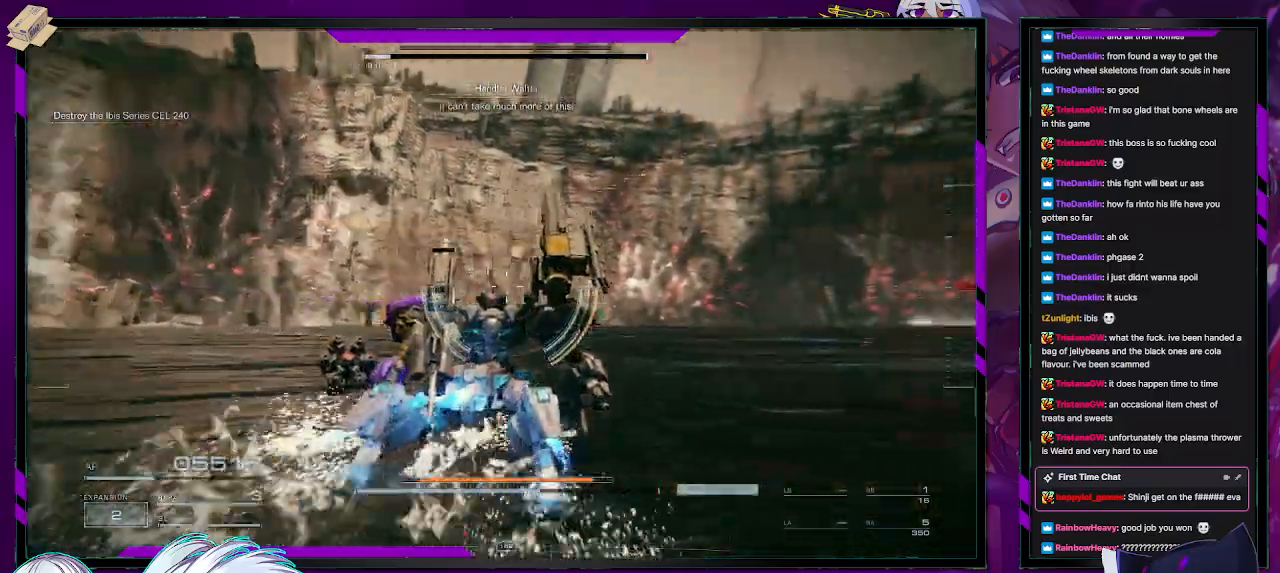
{"buttons": ["R2"], "left_stick": "right", "right_stick": "center", "events": [[167, "left_stick", "right"], [300, "right_stick", "center"], [367, "X", "down"], [483, "X", "up"]]}
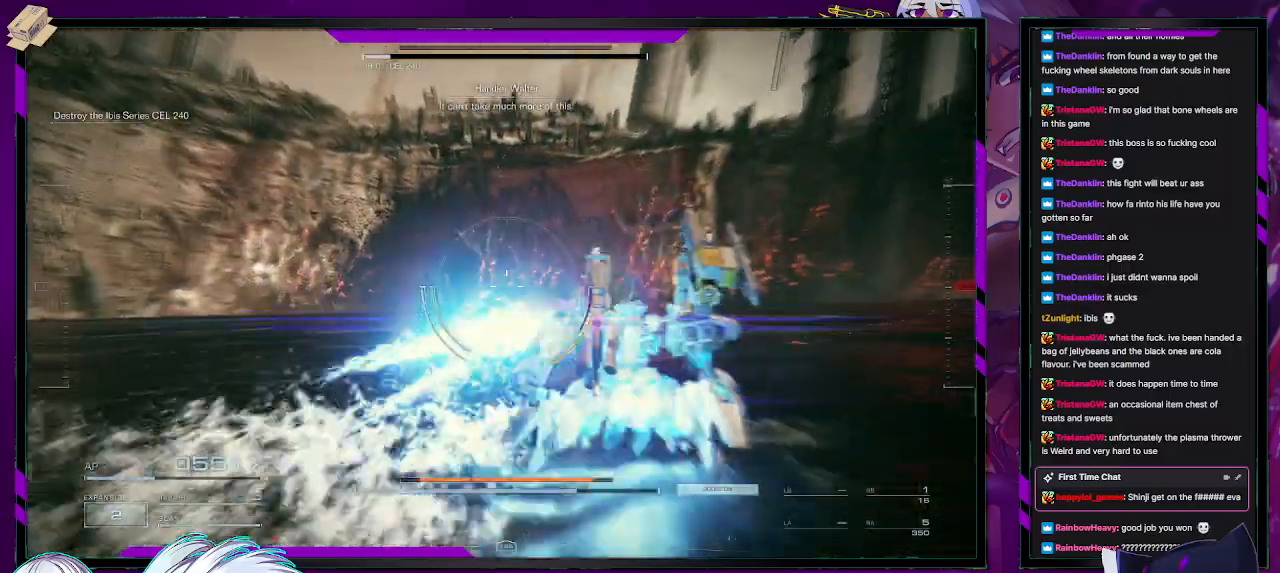
{"buttons": ["R2"], "left_stick": "up-right", "right_stick": "right", "events": [[233, "right_stick", "right"], [417, "left_stick", "up-right"]]}
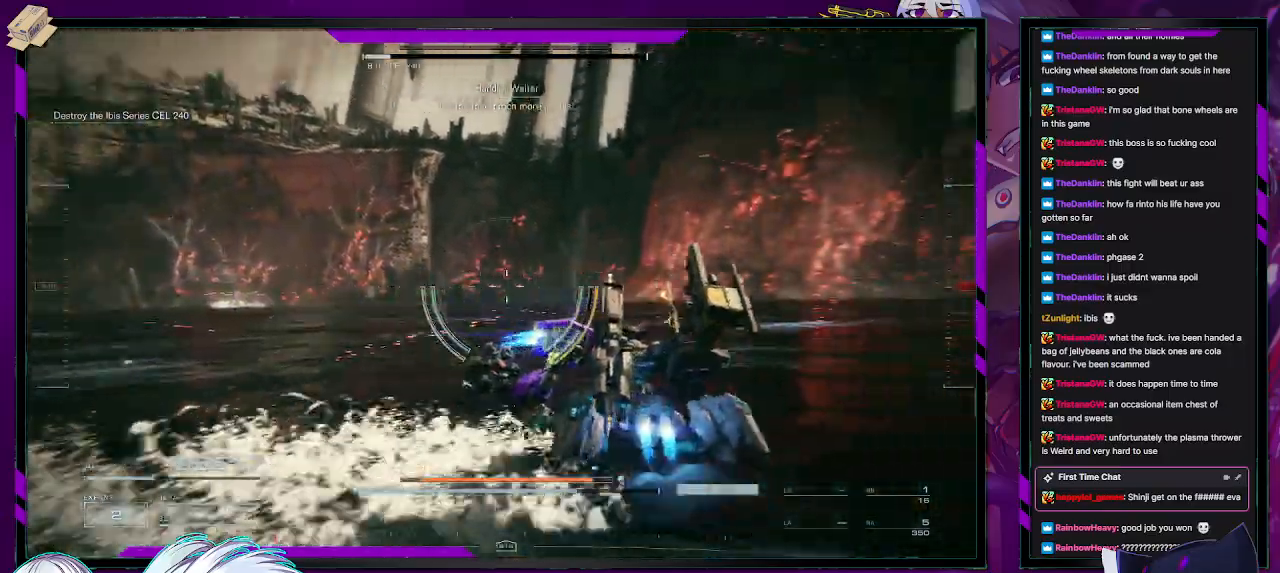
{"buttons": ["R2"], "left_stick": "down-right", "right_stick": "left", "events": [[350, "right_stick", "center"], [400, "right_stick", "left"], [450, "left_stick", "down-right"]]}
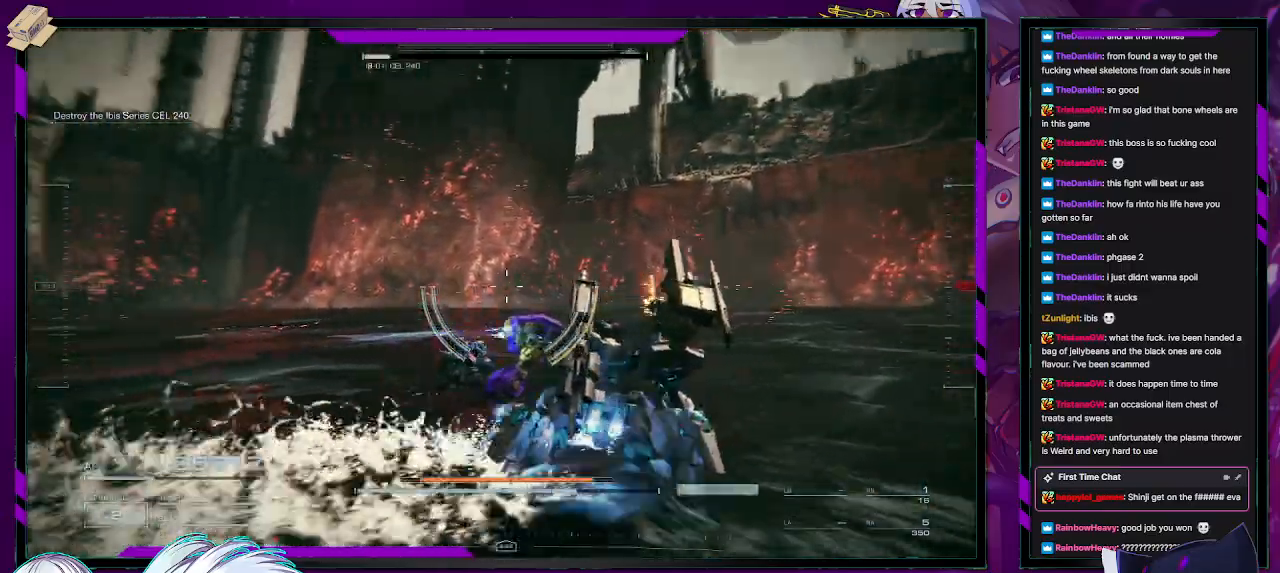
{"buttons": ["R2"], "left_stick": "down-left", "right_stick": "left", "events": [[83, "left_stick", "down"], [367, "left_stick", "down-left"]]}
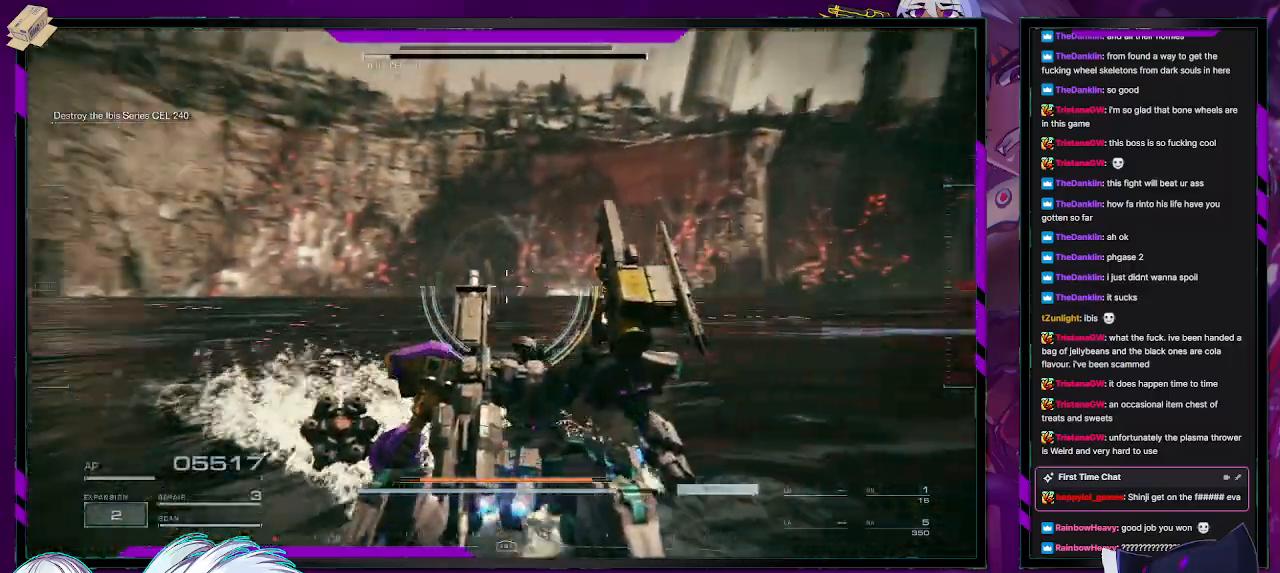
{"buttons": ["R2"], "left_stick": "down-left", "right_stick": "center", "events": [[500, "right_stick", "center"]]}
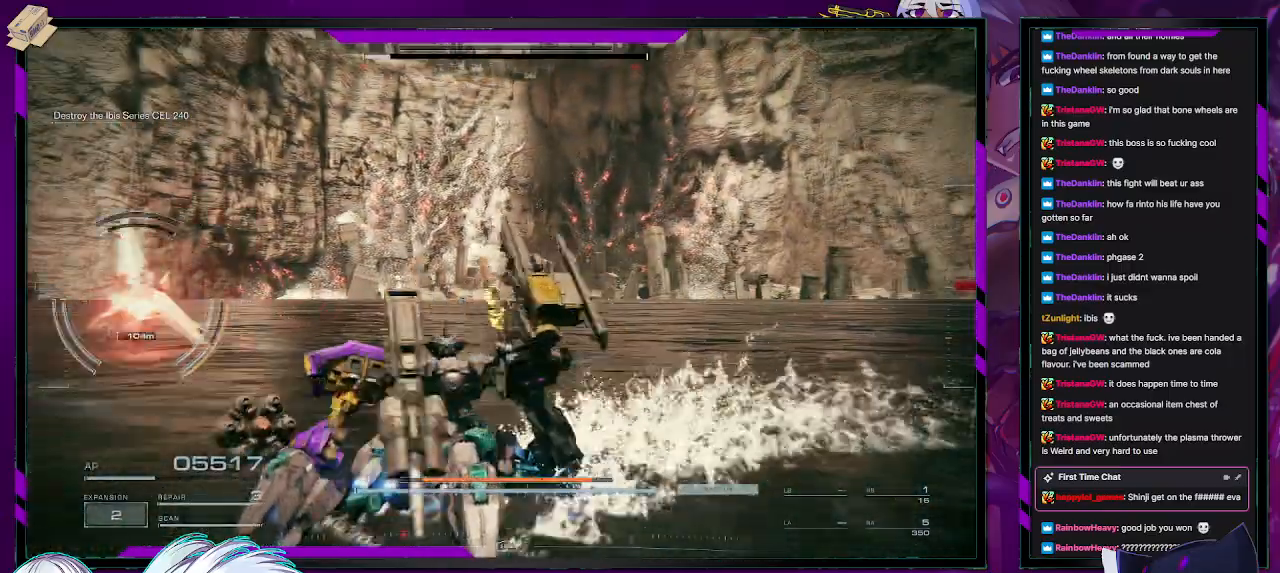
{"buttons": ["R1", "R2"], "left_stick": "left", "right_stick": "up-left", "events": [[417, "R1", "down"], [433, "left_stick", "left"], [433, "right_stick", "up-left"]]}
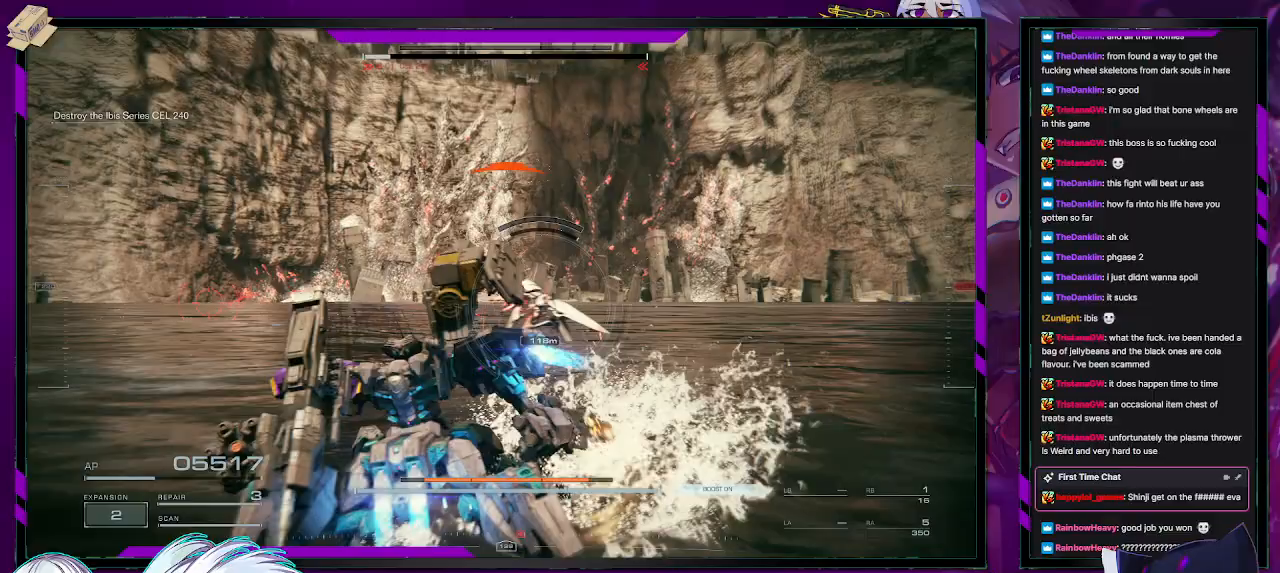
{"buttons": ["R2"], "left_stick": "down-left", "right_stick": "center", "events": [[17, "right_stick", "center"], [50, "R1", "up"], [100, "left_stick", "down-left"], [183, "right_stick", "right"], [417, "right_stick", "center"]]}
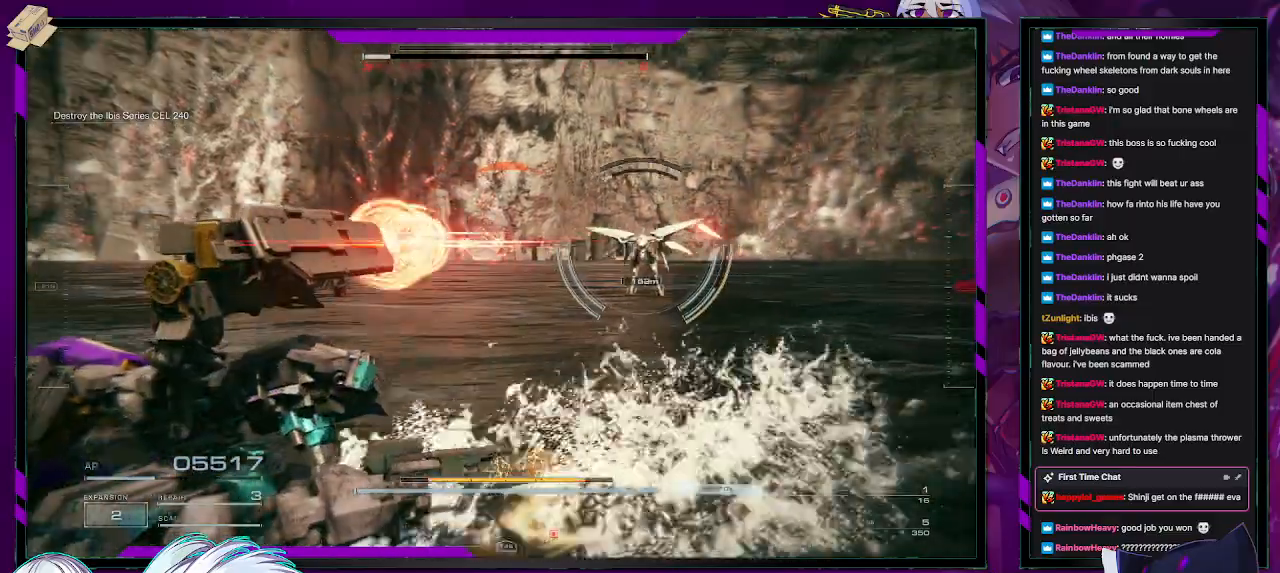
{"buttons": ["X", "R2"], "left_stick": "right", "right_stick": "center", "events": [[33, "left_stick", "down"], [133, "left_stick", "down-right"], [300, "X", "down"], [300, "left_stick", "right"], [383, "X", "up"], [433, "X", "down"]]}
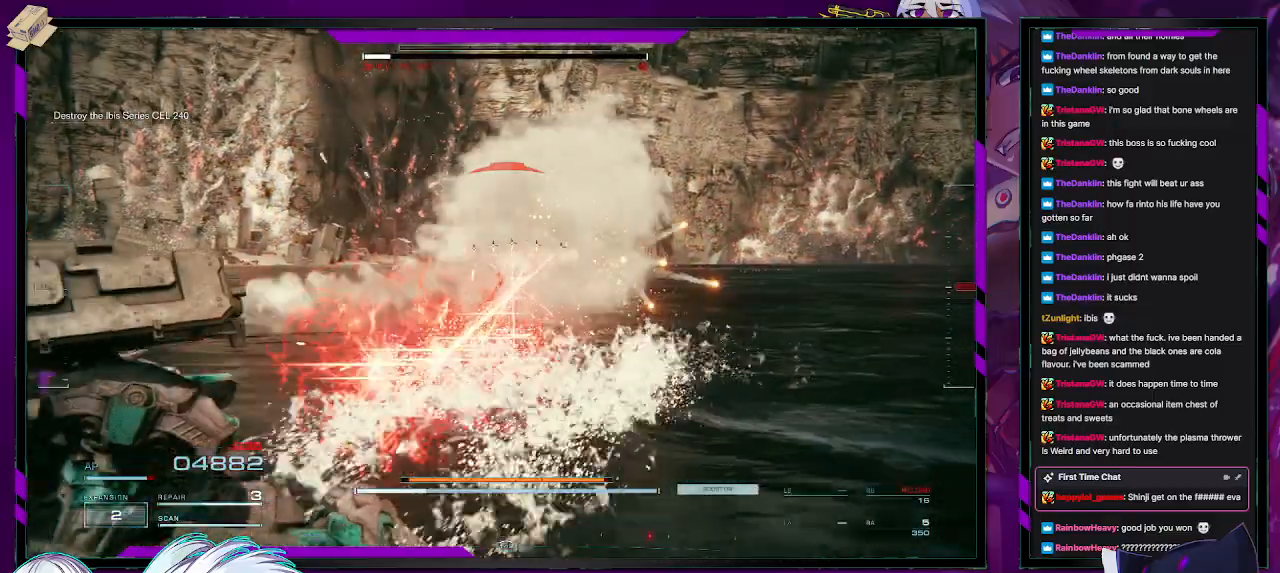
{"buttons": ["R2"], "left_stick": "down-right", "right_stick": "right", "events": [[50, "X", "up"], [67, "X", "down"], [150, "X", "up"], [200, "left_stick", "down-right"], [333, "right_stick", "right"]]}
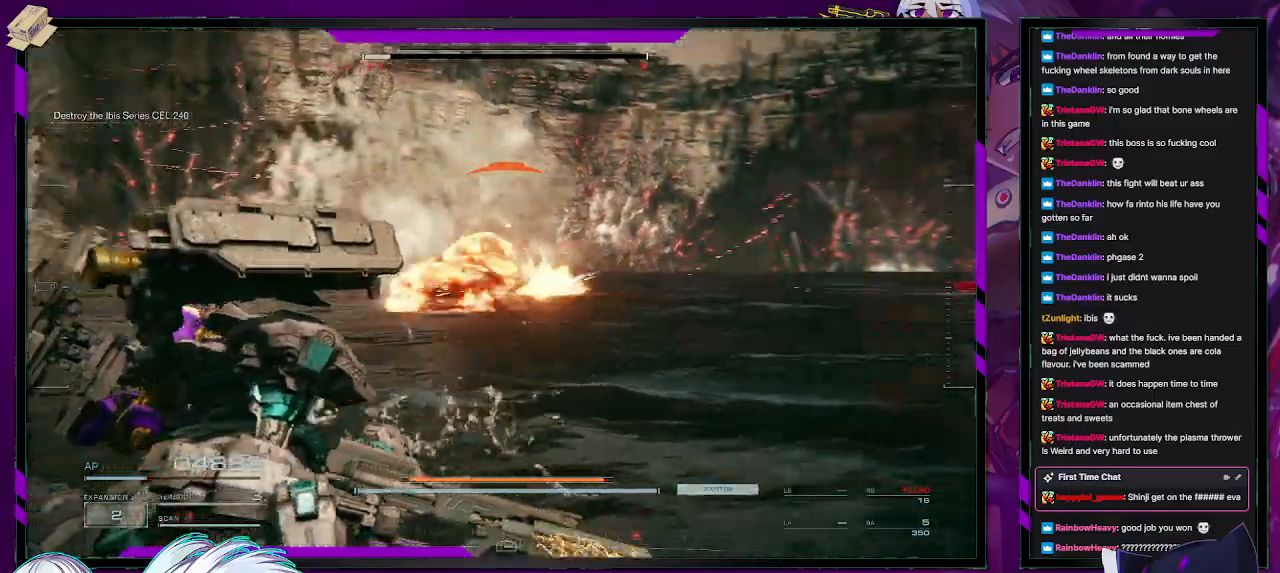
{"buttons": ["R2"], "left_stick": "up-right", "right_stick": "center", "events": [[317, "left_stick", "right"], [383, "R2", "up"], [417, "right_stick", "center"], [483, "R2", "down"], [483, "left_stick", "up-right"]]}